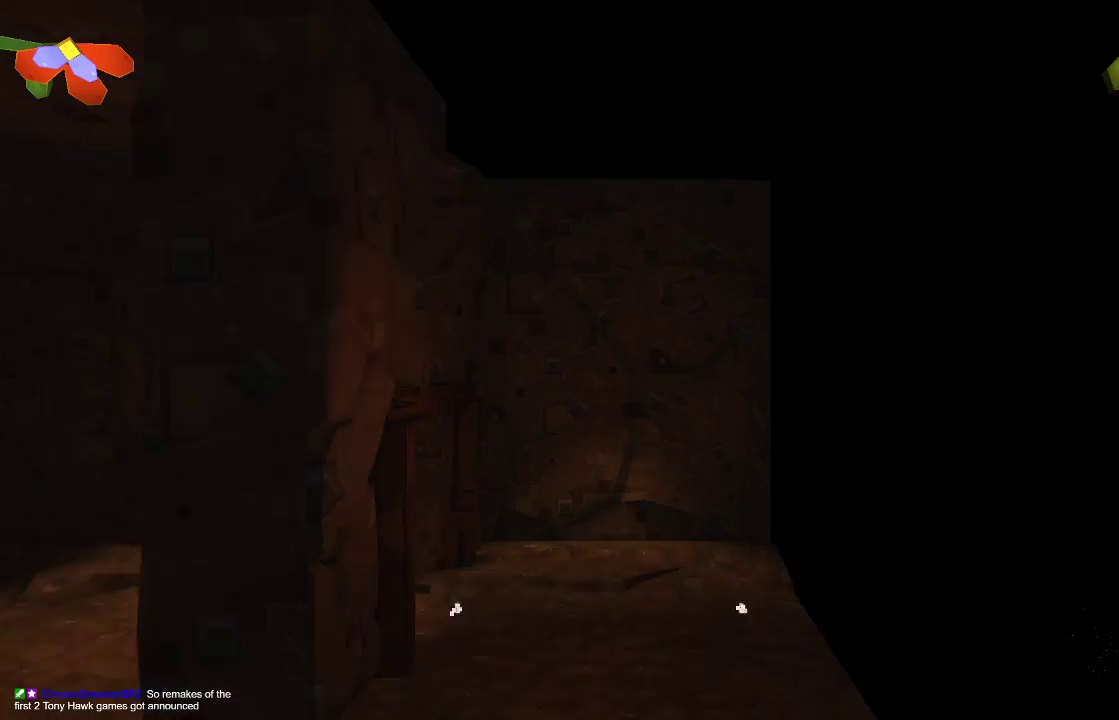
Gameplay with a controller (PlayStation layout); each line is a JSON object with the inputs held at the frame after it. "events" lists button and stick changes between this image and that frame as [ms after this image, input, new state], when the widget could be followed in between. Not read: R1.
{"buttons": [], "left_stick": "left", "right_stick": "center", "events": []}
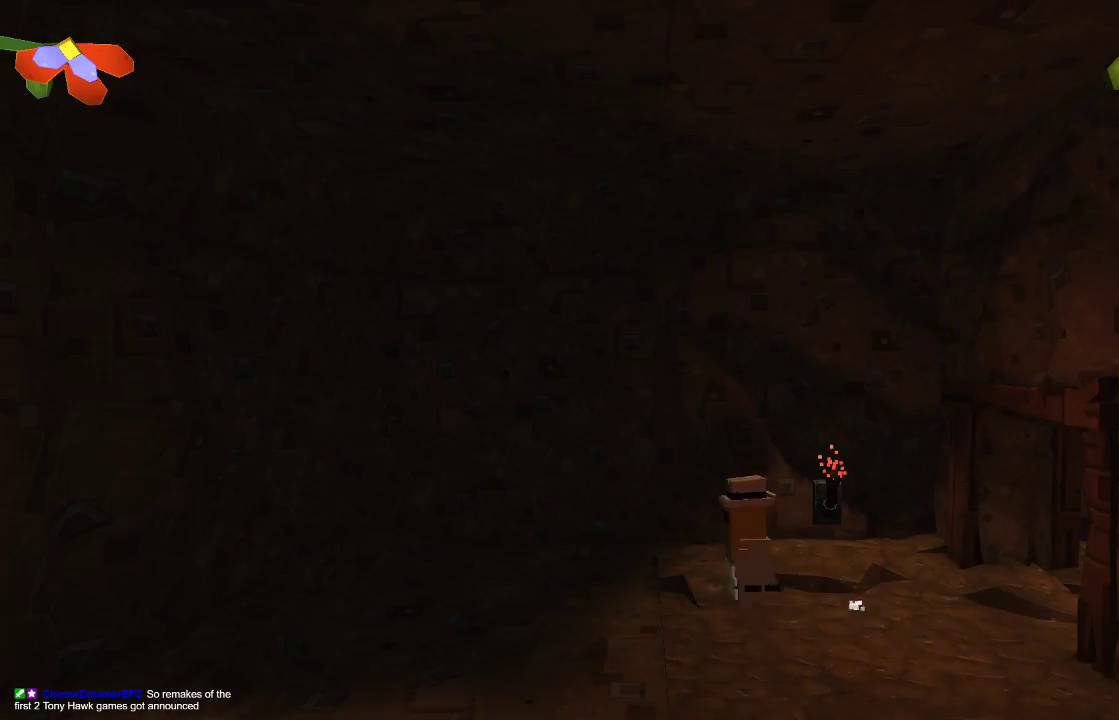
{"buttons": [], "left_stick": "left", "right_stick": "center", "events": []}
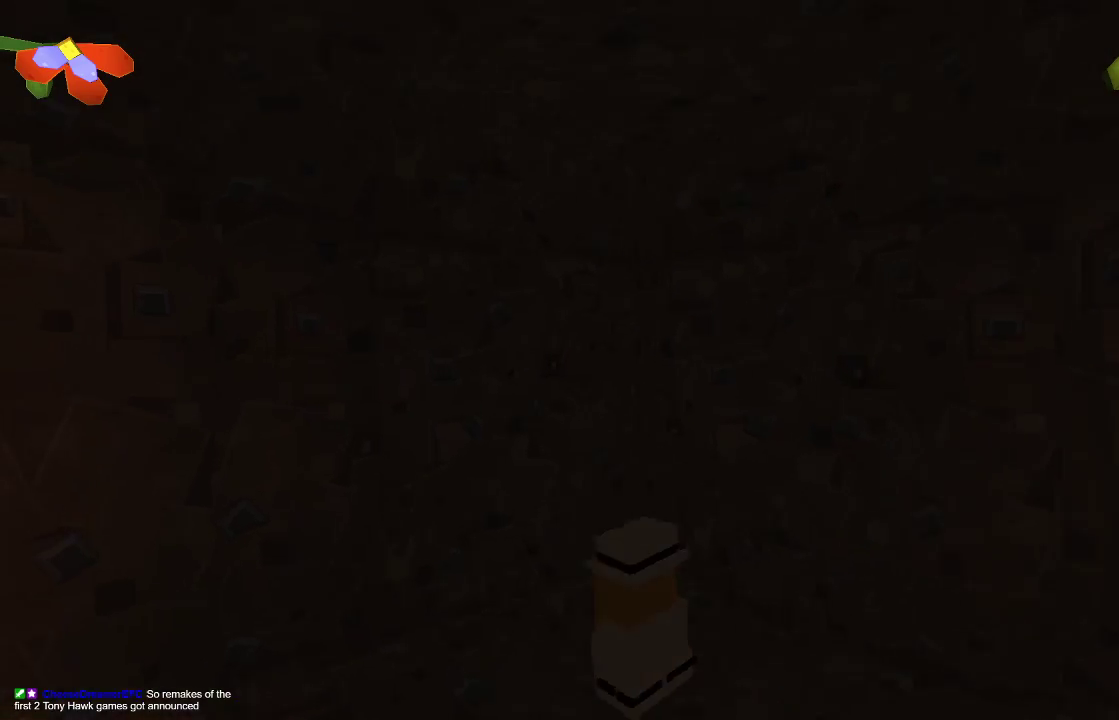
{"buttons": [], "left_stick": "left", "right_stick": "center", "events": []}
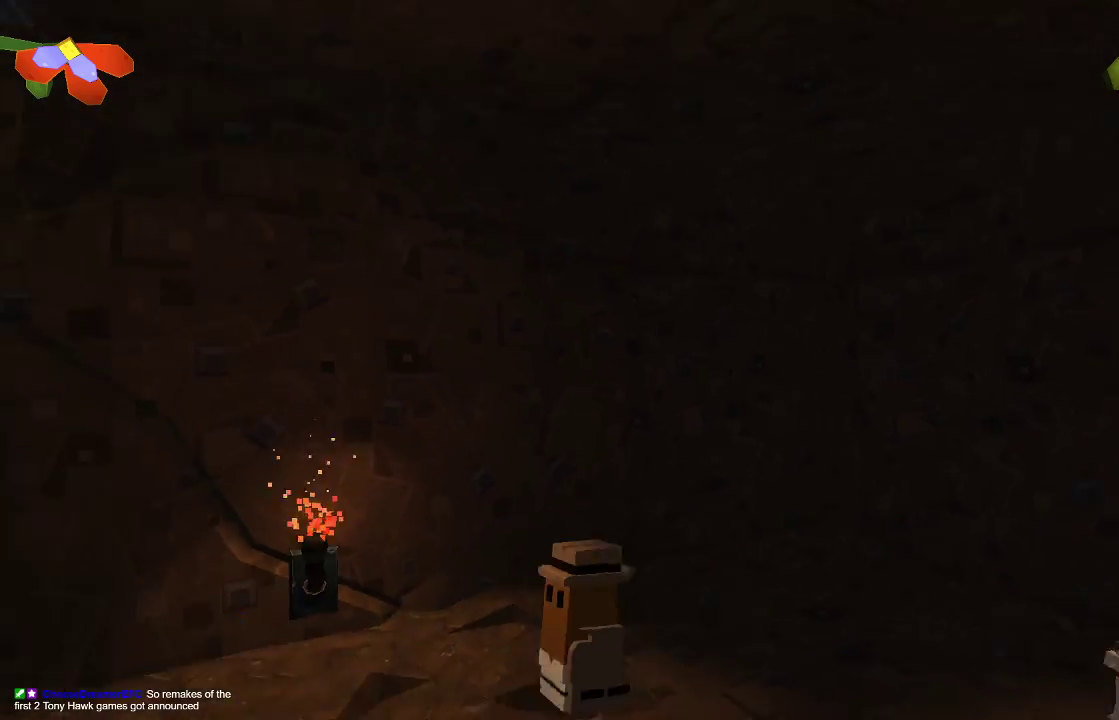
{"buttons": [], "left_stick": "left", "right_stick": "center", "events": []}
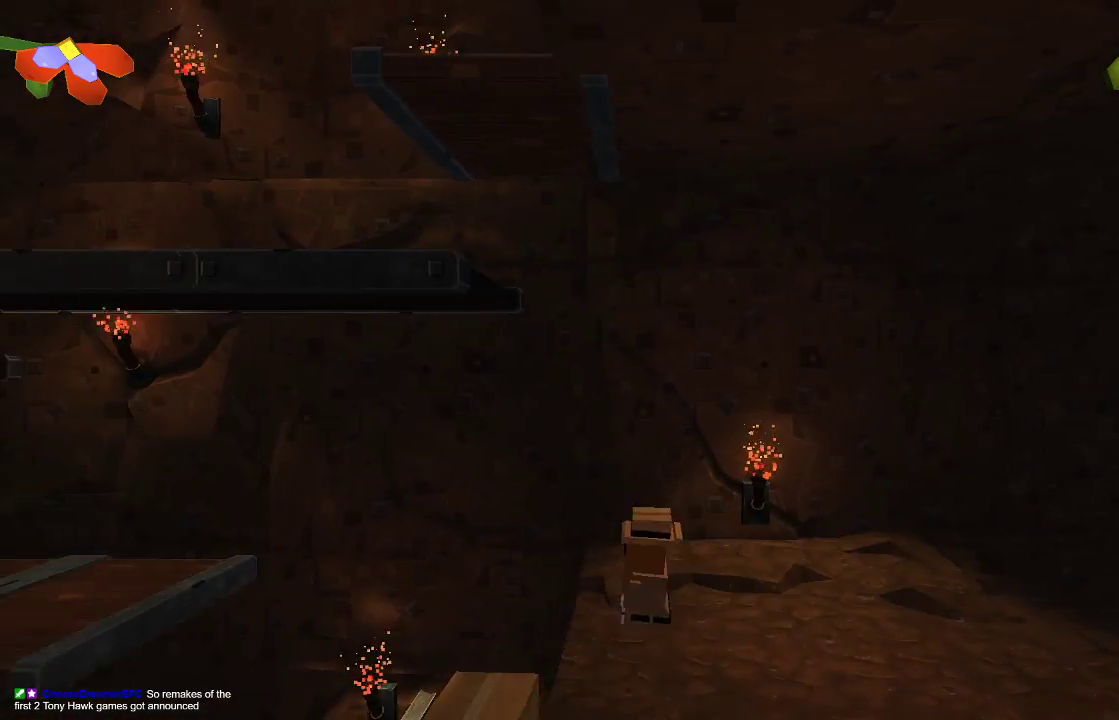
{"buttons": ["CROSS"], "left_stick": "left", "right_stick": "center", "events": [[167, "CROSS", "down"]]}
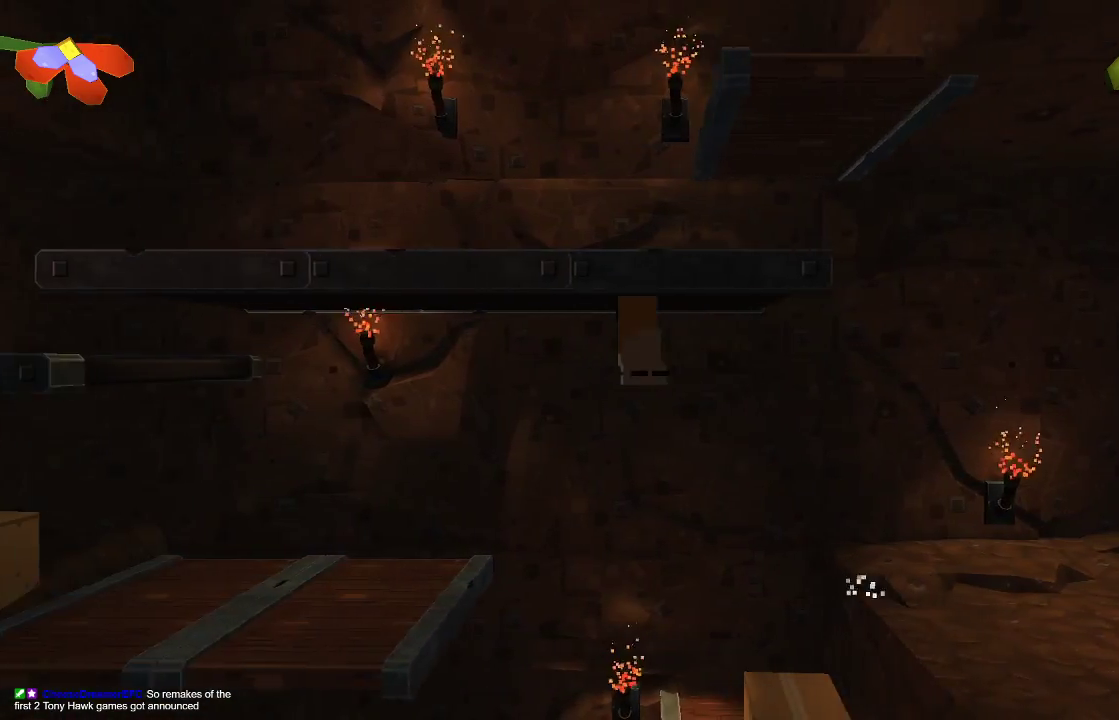
{"buttons": [], "left_stick": "left", "right_stick": "center", "events": [[367, "CROSS", "up"]]}
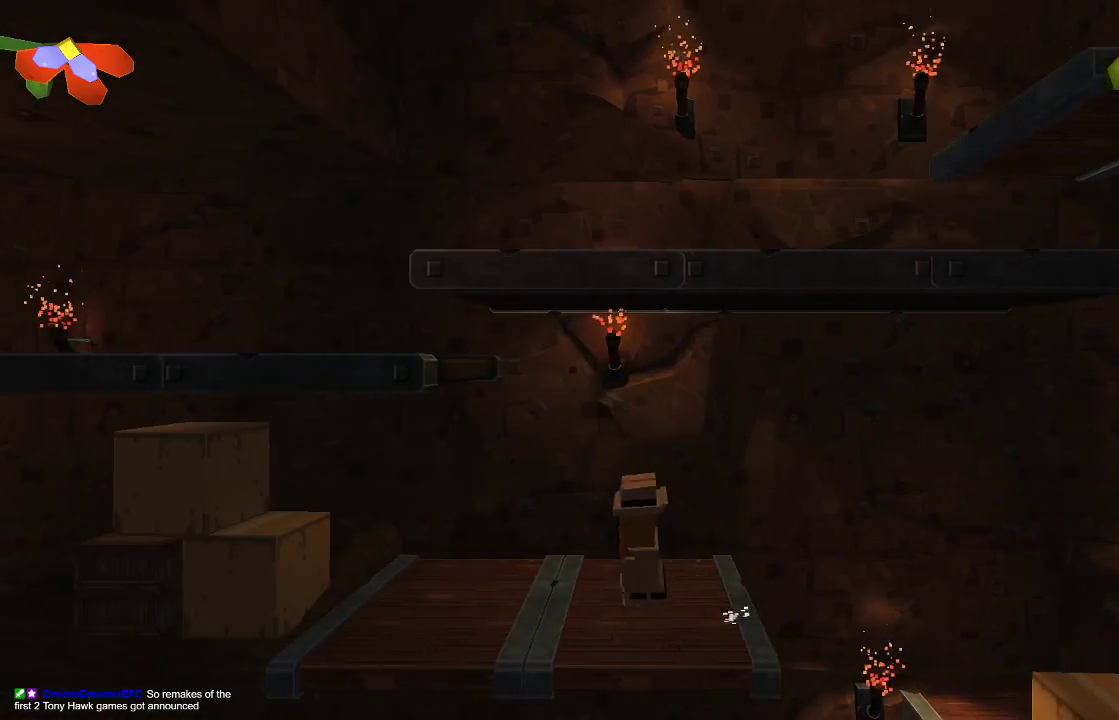
{"buttons": [], "left_stick": "left", "right_stick": "center", "events": []}
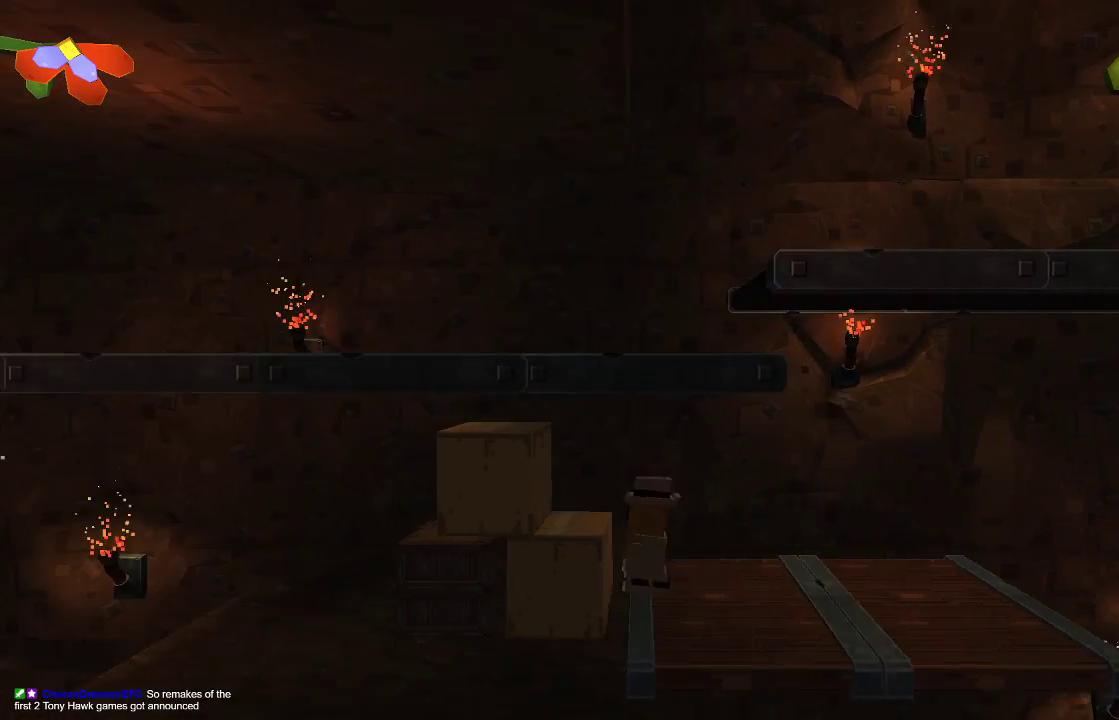
{"buttons": [], "left_stick": "left", "right_stick": "center", "events": [[67, "CROSS", "down"], [433, "CROSS", "up"]]}
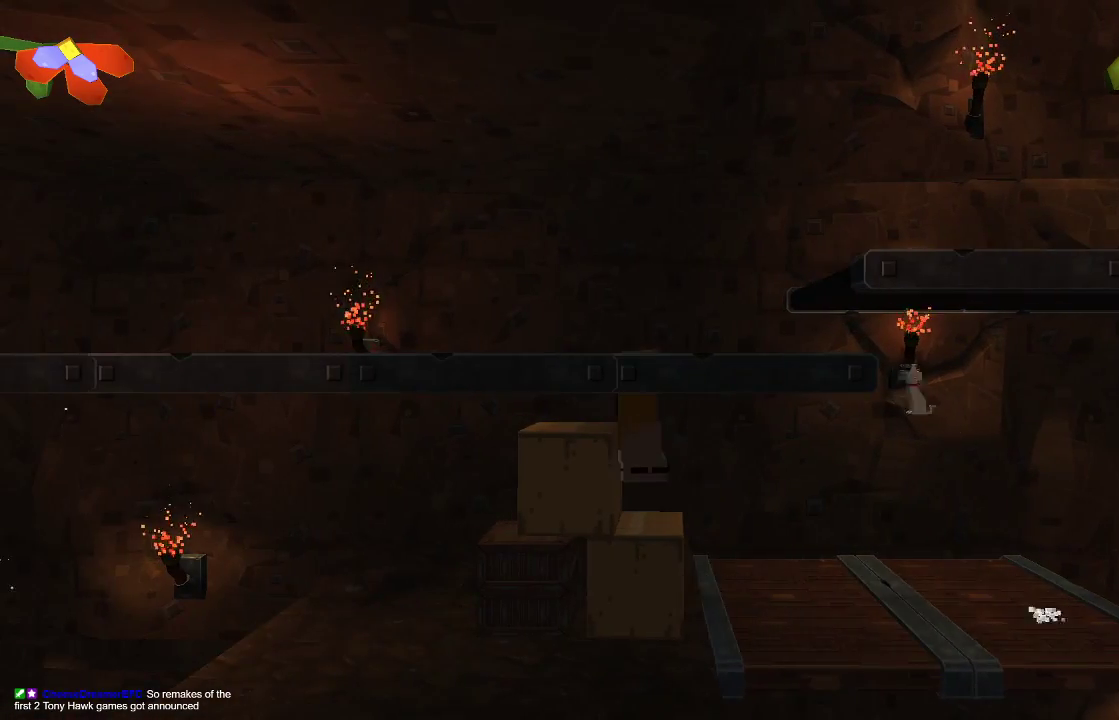
{"buttons": [], "left_stick": "right", "right_stick": "center", "events": [[167, "left_stick", "right"]]}
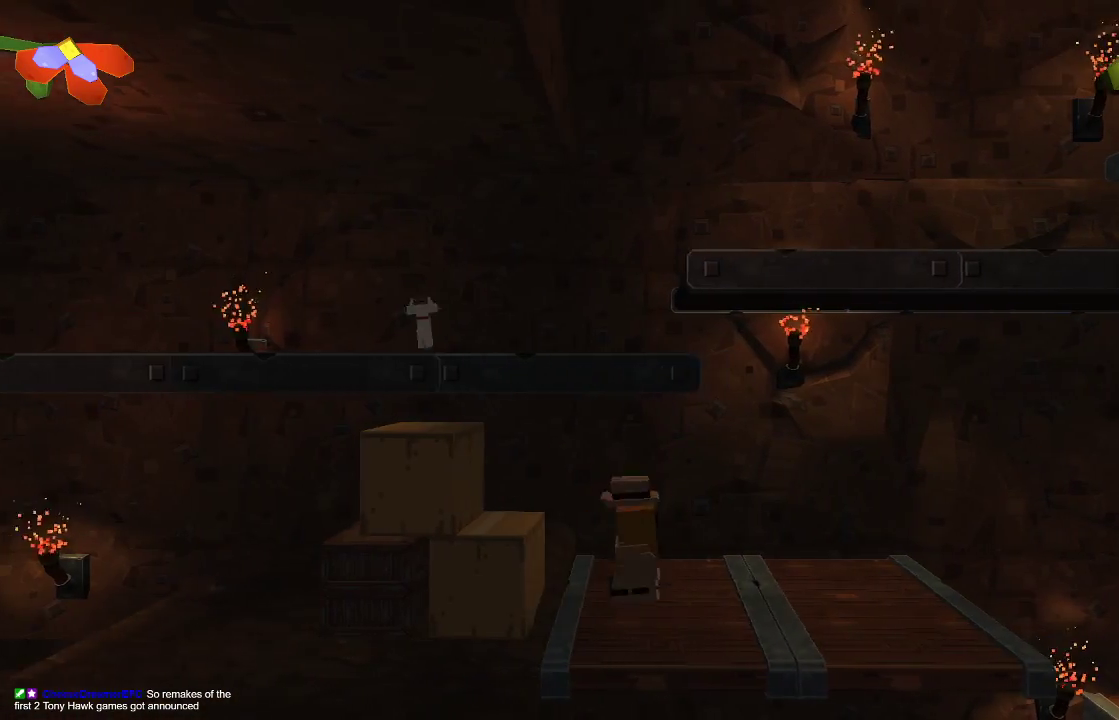
{"buttons": [], "left_stick": "center", "right_stick": "center", "events": [[133, "left_stick", "left"], [400, "left_stick", "center"]]}
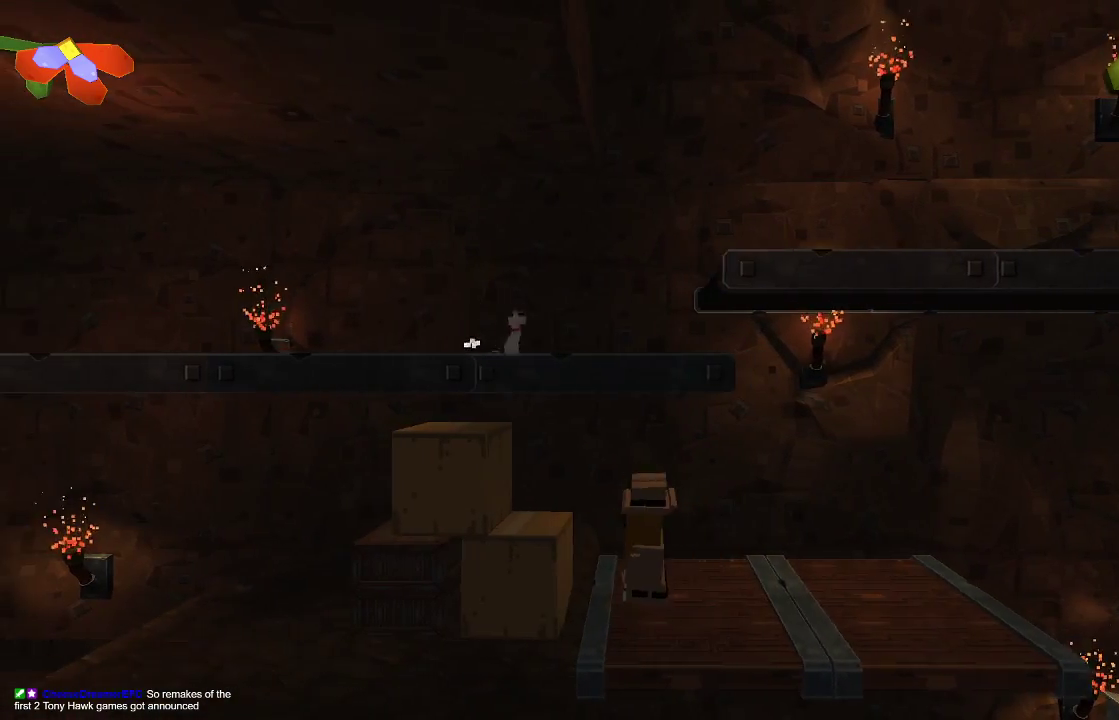
{"buttons": ["R2"], "left_stick": "center", "right_stick": "center", "events": [[467, "R2", "down"]]}
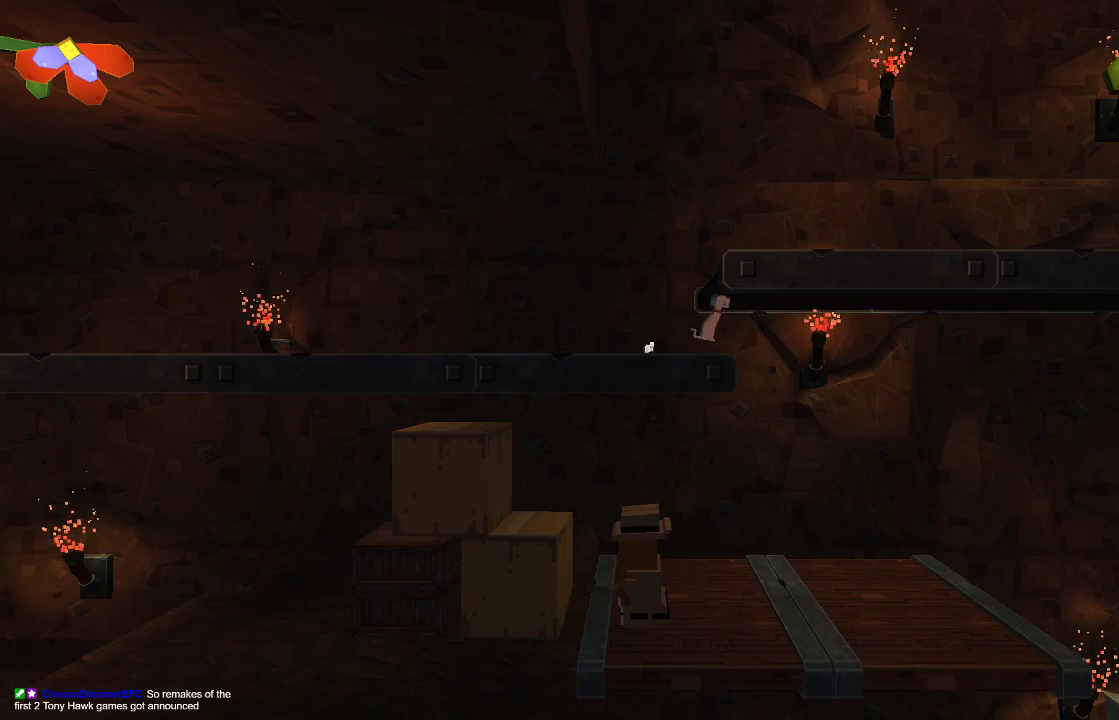
{"buttons": [], "left_stick": "center", "right_stick": "left", "events": [[167, "R2", "up"], [233, "left_stick", "left"], [233, "right_stick", "left"], [333, "R2", "down"], [400, "left_stick", "center"], [467, "R2", "up"]]}
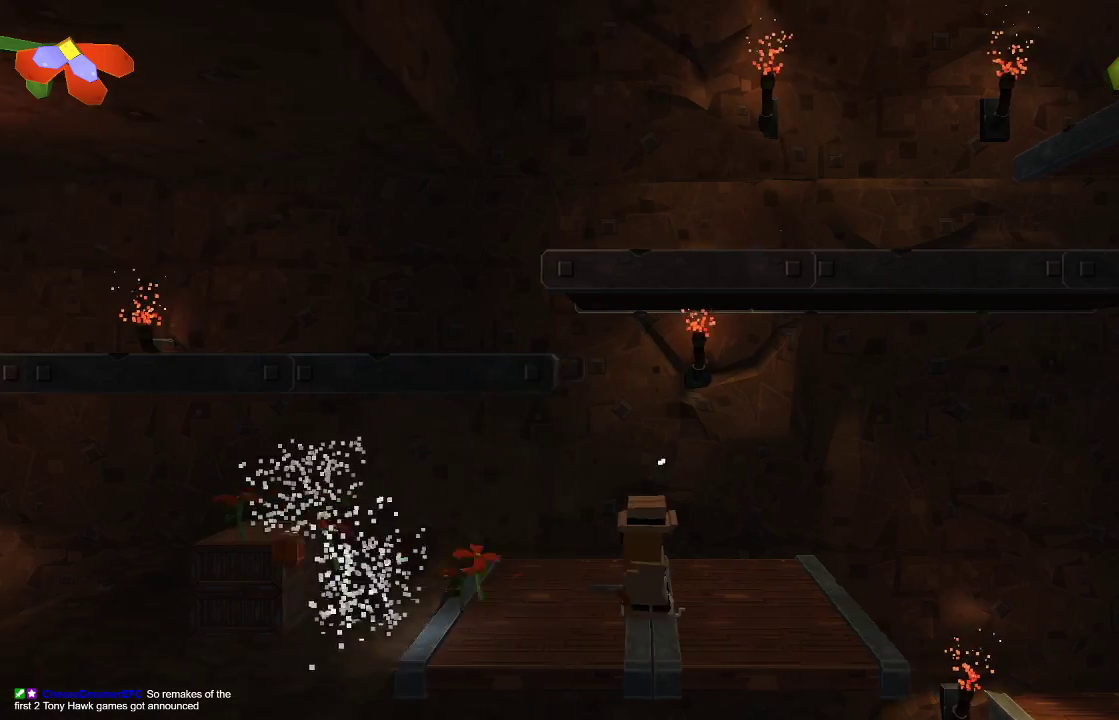
{"buttons": [], "left_stick": "left", "right_stick": "center", "events": [[67, "R2", "down"], [167, "R2", "up"], [167, "left_stick", "left"], [500, "right_stick", "center"]]}
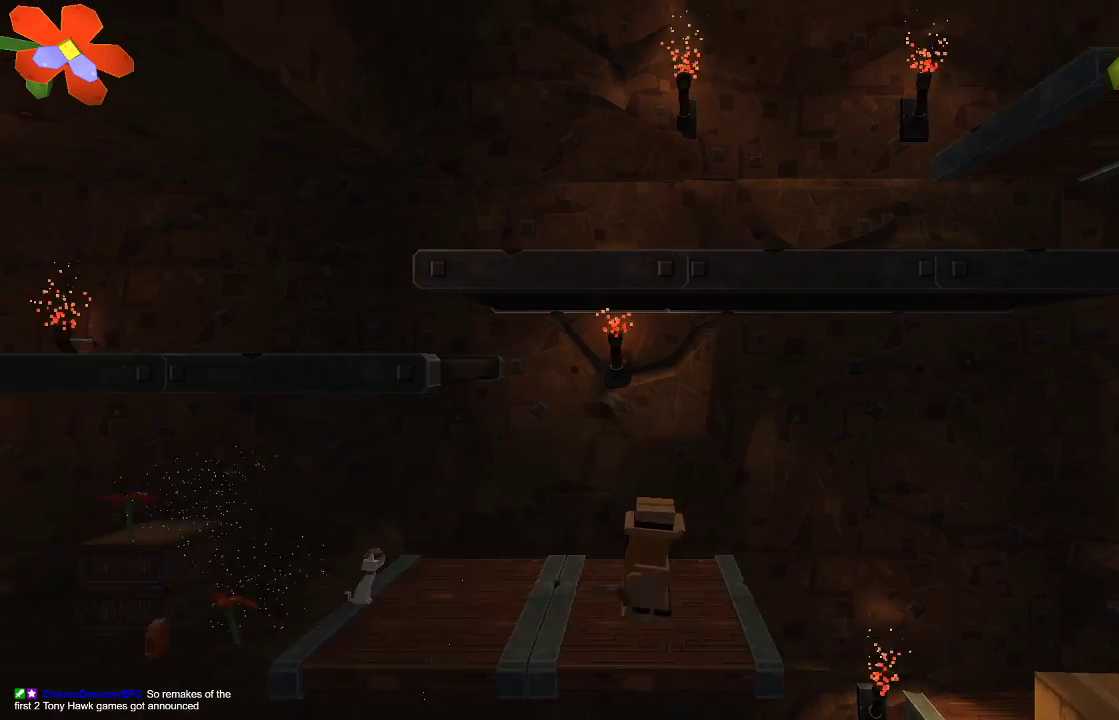
{"buttons": [], "left_stick": "left", "right_stick": "center", "events": []}
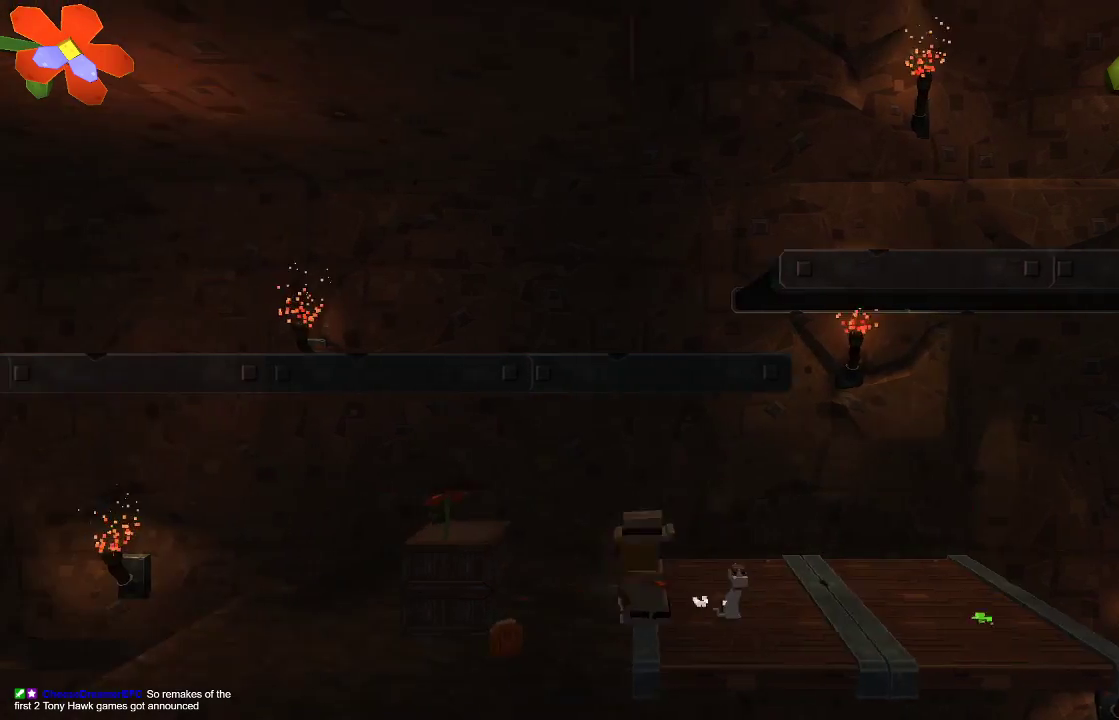
{"buttons": [], "left_stick": "center", "right_stick": "center", "events": [[33, "CROSS", "down"], [133, "CROSS", "up"], [333, "left_stick", "center"]]}
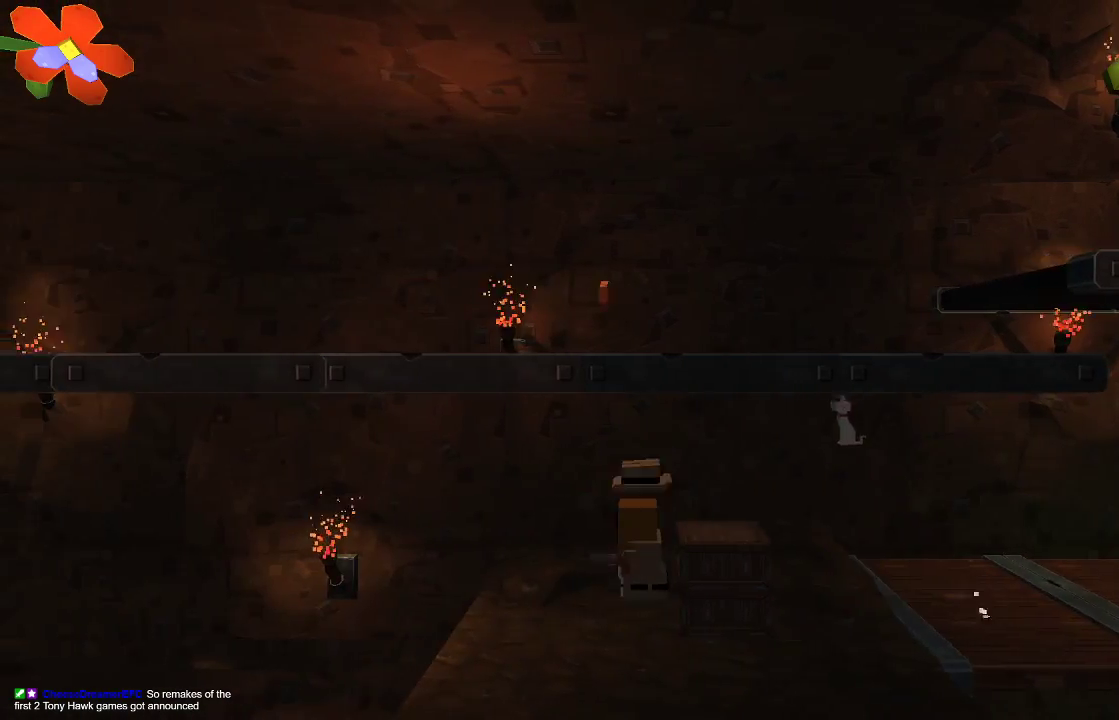
{"buttons": [], "left_stick": "up-left", "right_stick": "center", "events": [[200, "left_stick", "up-left"]]}
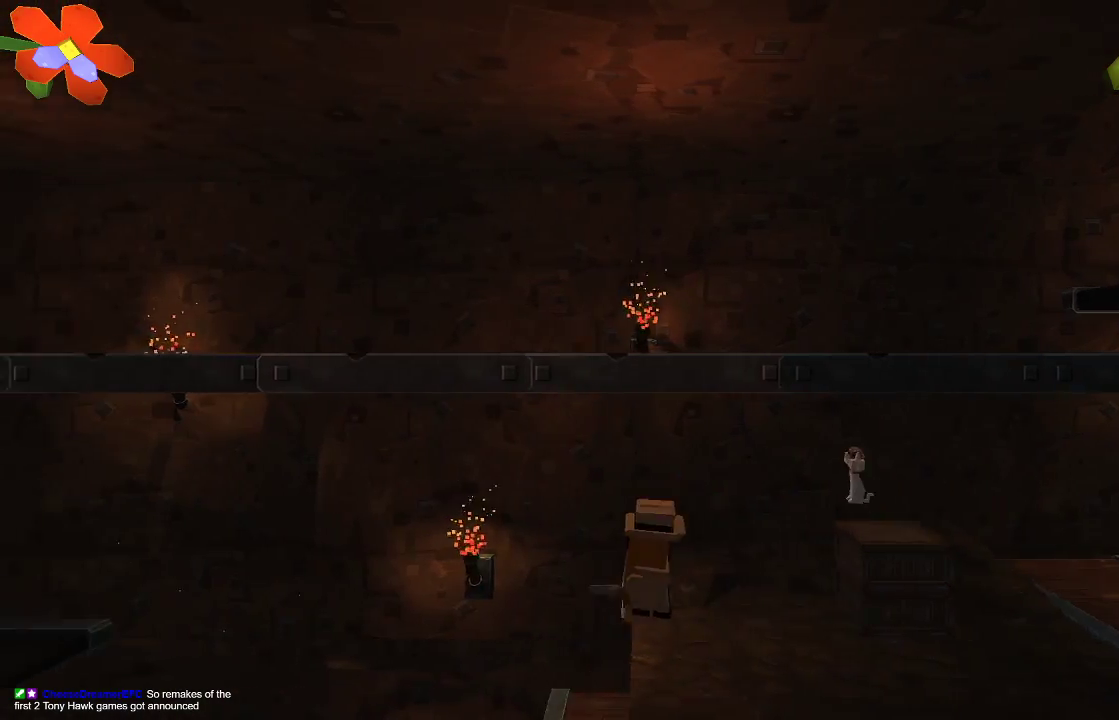
{"buttons": ["CROSS"], "left_stick": "up-left", "right_stick": "center", "events": [[133, "CROSS", "down"]]}
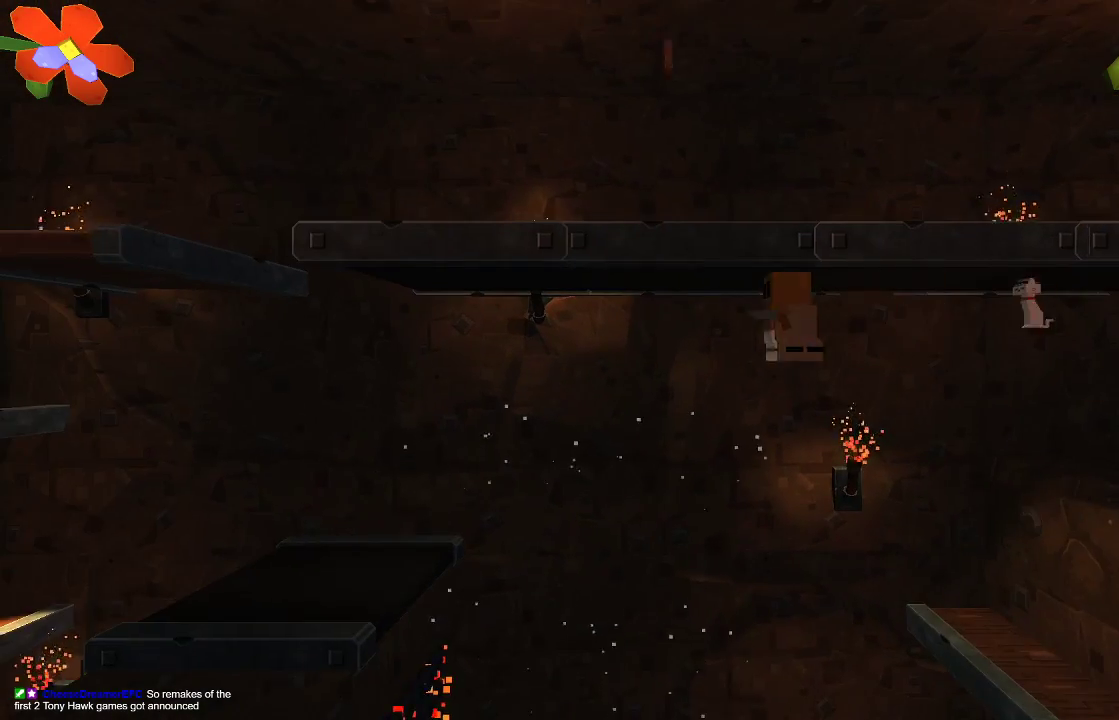
{"buttons": [], "left_stick": "center", "right_stick": "center", "events": [[100, "left_stick", "right"], [133, "CROSS", "up"], [300, "left_stick", "center"]]}
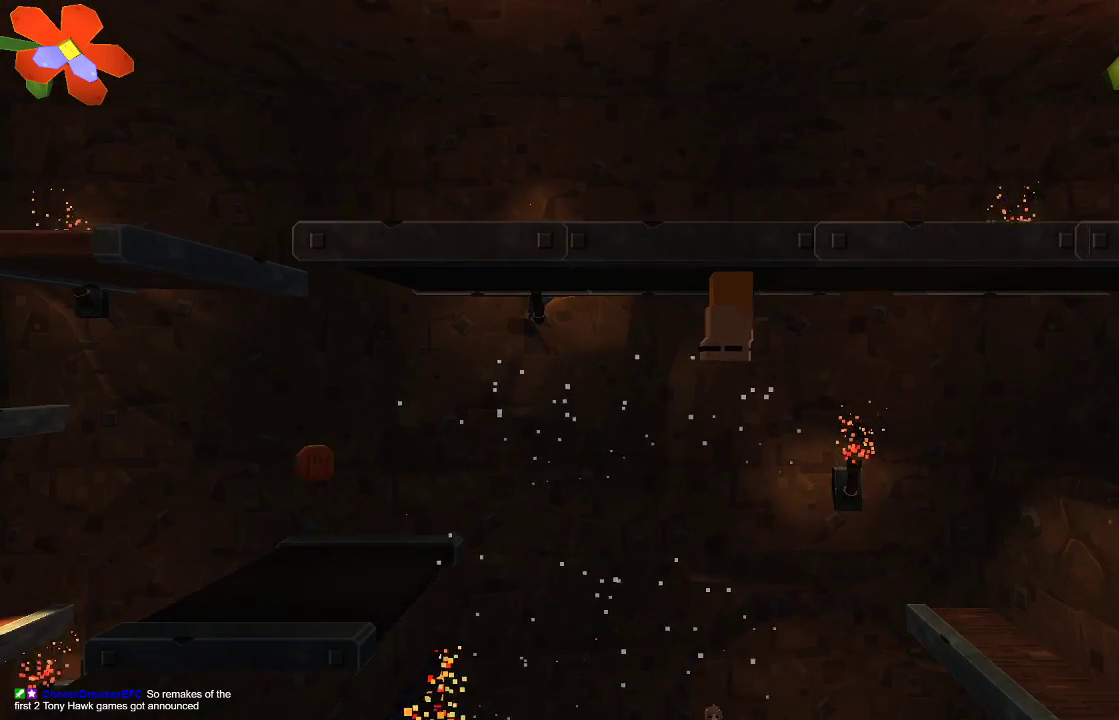
{"buttons": ["CROSS"], "left_stick": "up-left", "right_stick": "center", "events": [[33, "left_stick", "up-left"], [100, "CROSS", "down"]]}
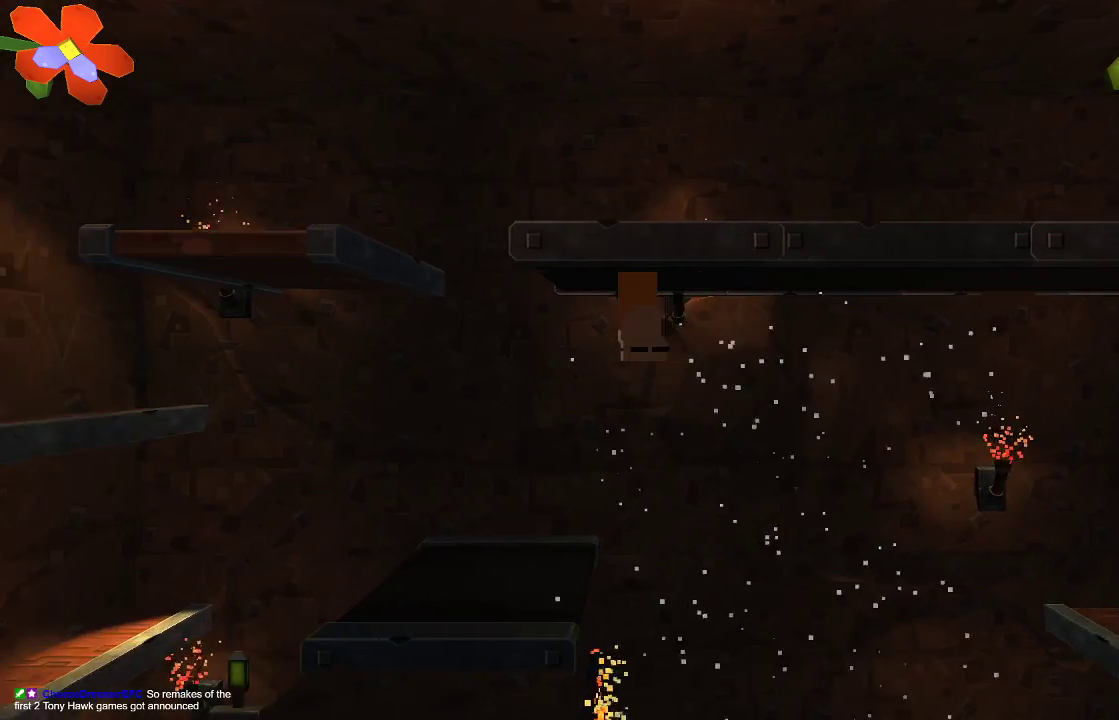
{"buttons": [], "left_stick": "left", "right_stick": "center", "events": [[167, "CROSS", "up"], [300, "left_stick", "center"], [500, "left_stick", "left"]]}
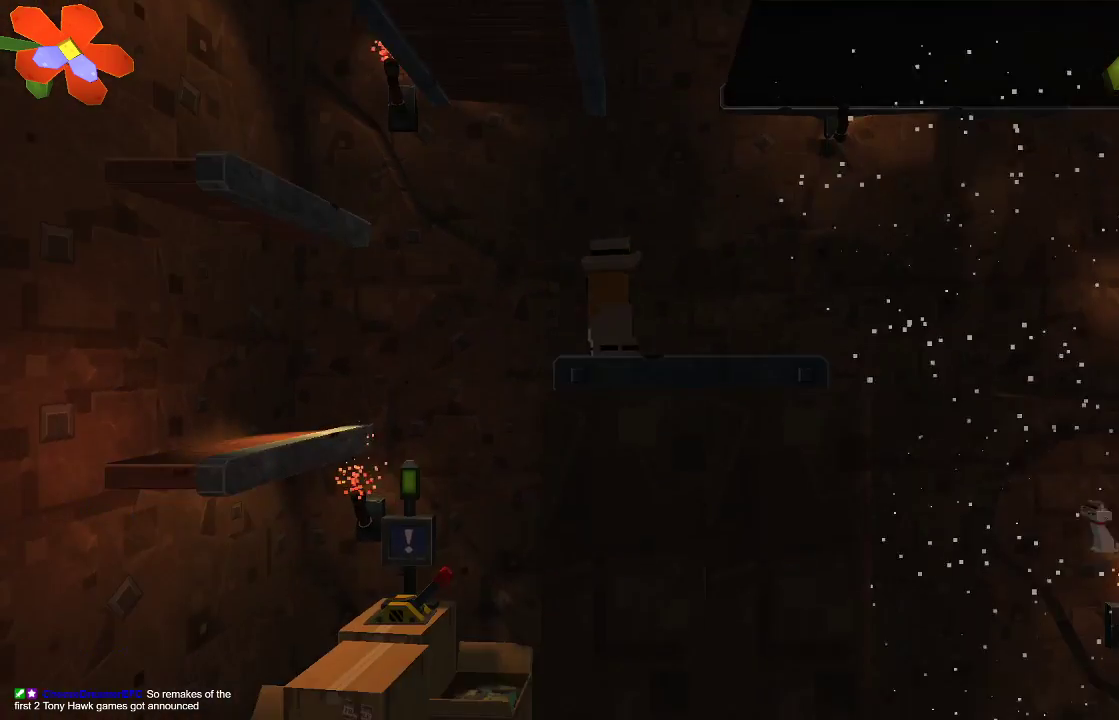
{"buttons": [], "left_stick": "left", "right_stick": "center", "events": []}
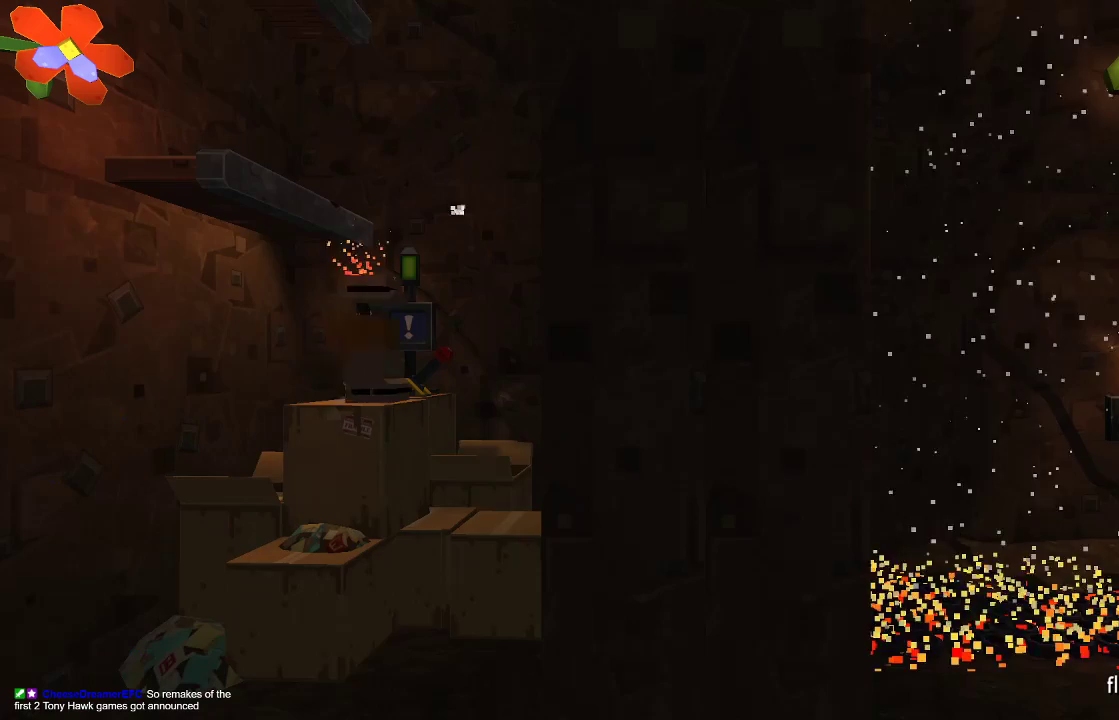
{"buttons": [], "left_stick": "center", "right_stick": "center", "events": [[33, "left_stick", "center"]]}
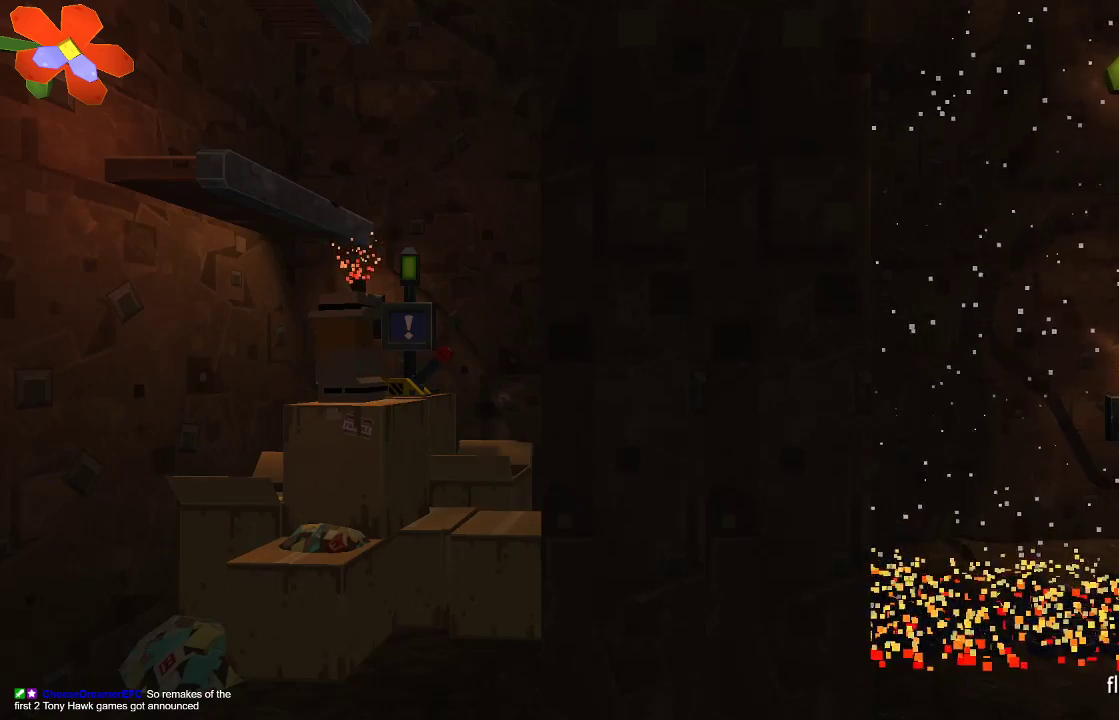
{"buttons": [], "left_stick": "center", "right_stick": "center", "events": [[233, "left_stick", "right"], [367, "left_stick", "center"]]}
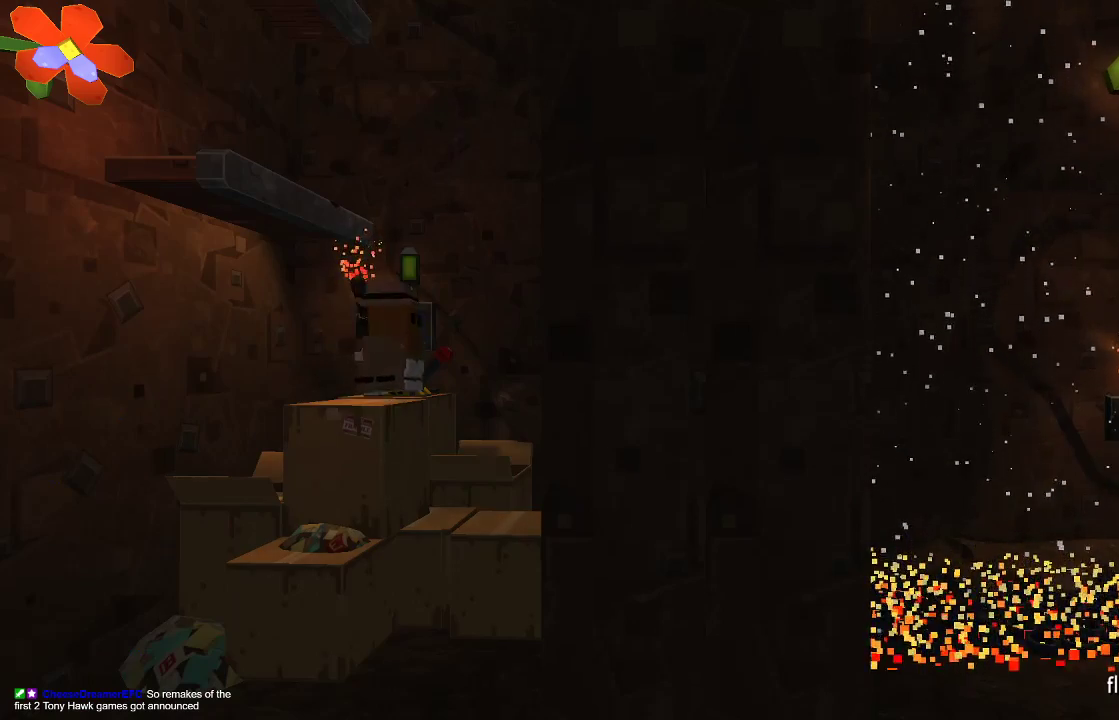
{"buttons": [], "left_stick": "left", "right_stick": "center", "events": [[133, "CROSS", "down"], [333, "left_stick", "left"], [467, "CROSS", "up"]]}
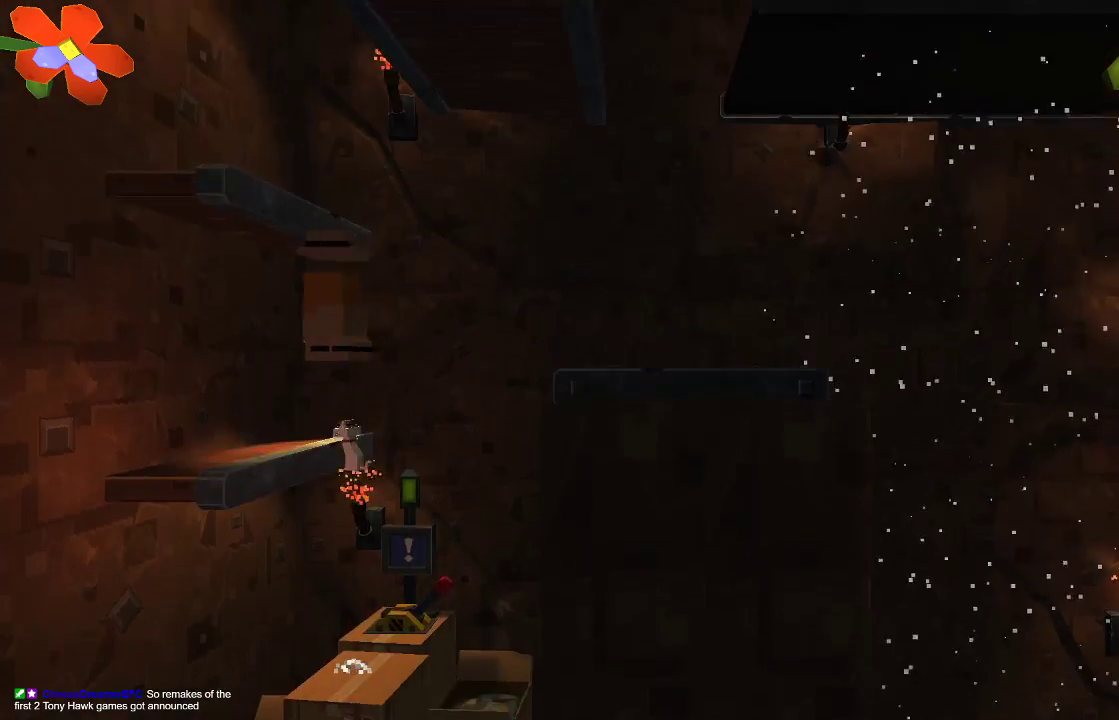
{"buttons": ["CROSS"], "left_stick": "center", "right_stick": "center", "events": [[133, "left_stick", "center"], [300, "left_stick", "right"], [333, "CROSS", "down"], [400, "left_stick", "center"]]}
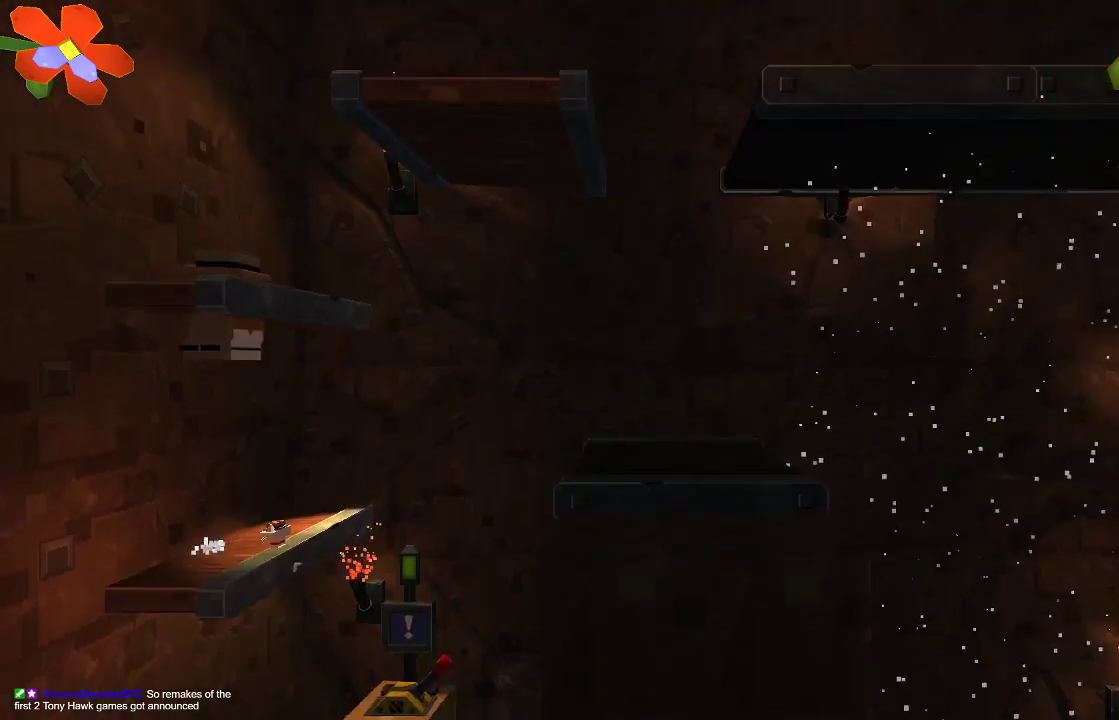
{"buttons": ["CROSS"], "left_stick": "right", "right_stick": "center", "events": [[167, "CROSS", "up"], [400, "left_stick", "right"], [467, "CROSS", "down"]]}
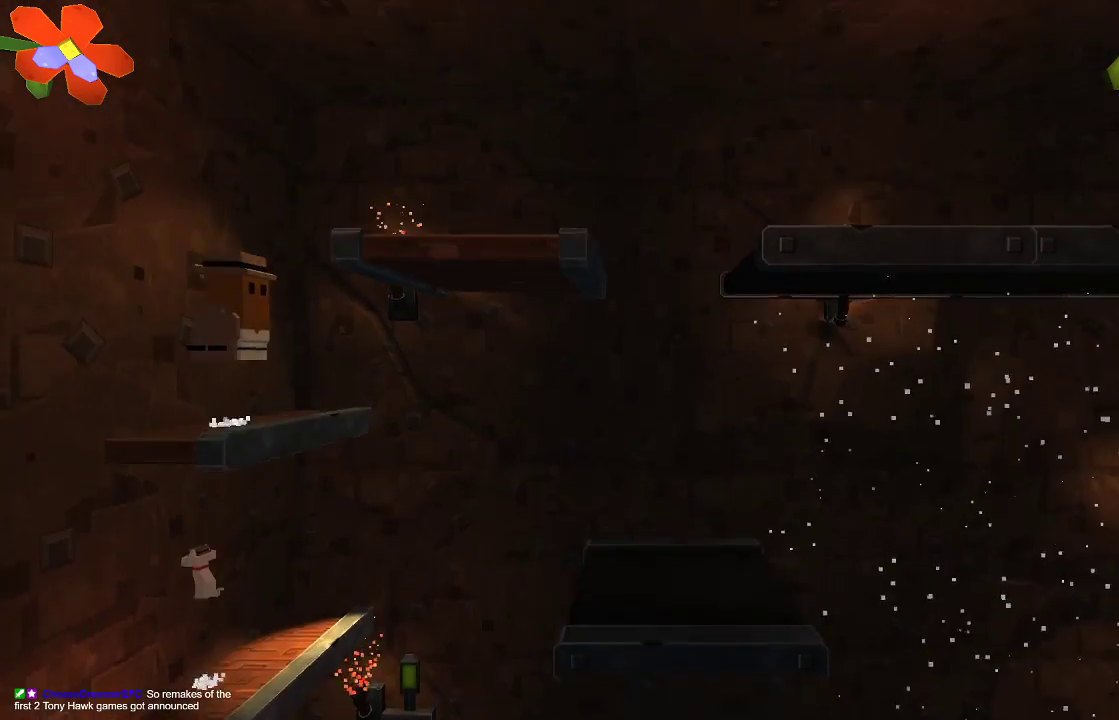
{"buttons": [], "left_stick": "right", "right_stick": "center", "events": [[167, "CROSS", "up"]]}
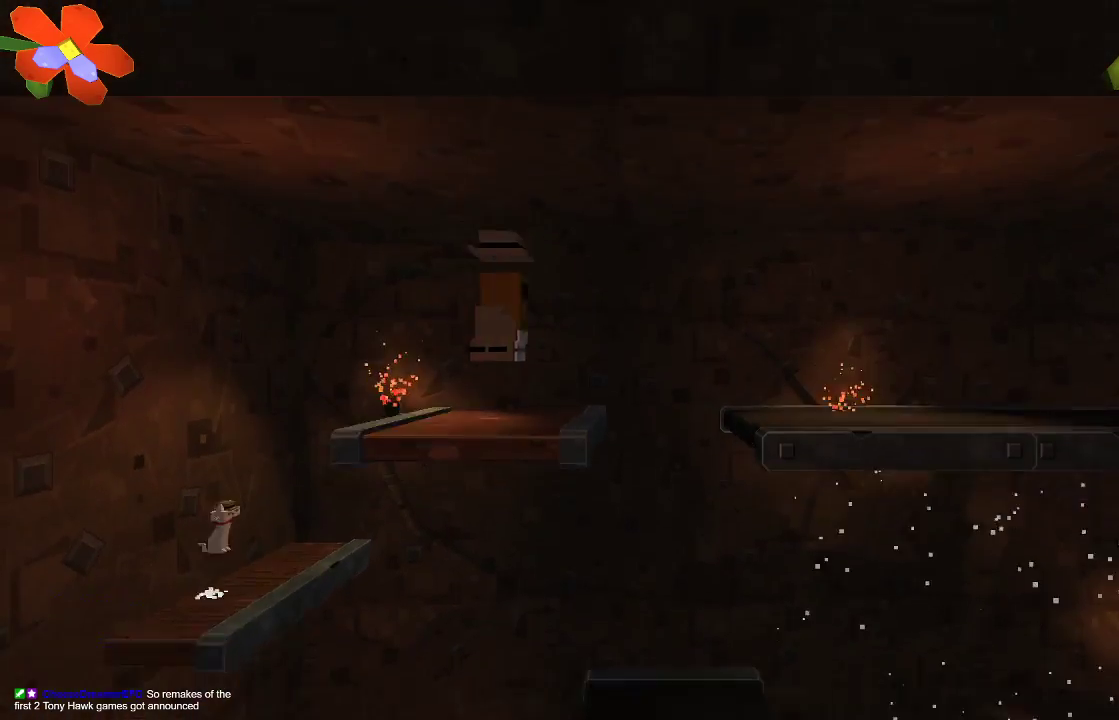
{"buttons": [], "left_stick": "right", "right_stick": "center", "events": [[167, "CROSS", "down"], [433, "CROSS", "up"]]}
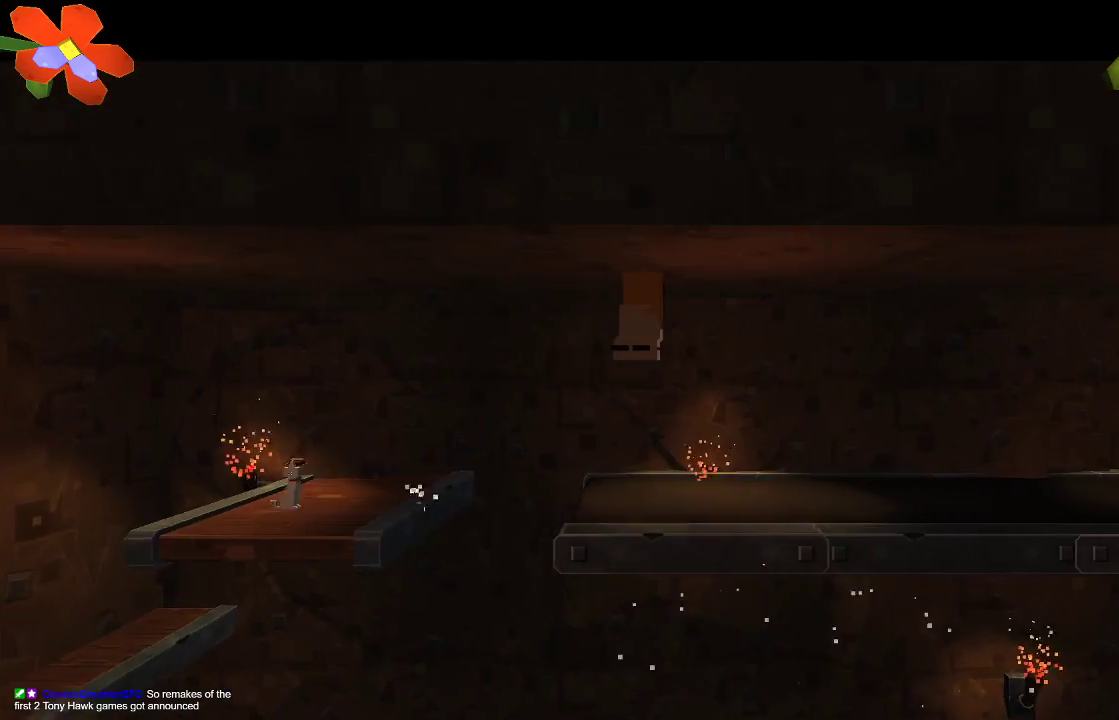
{"buttons": [], "left_stick": "right", "right_stick": "center", "events": []}
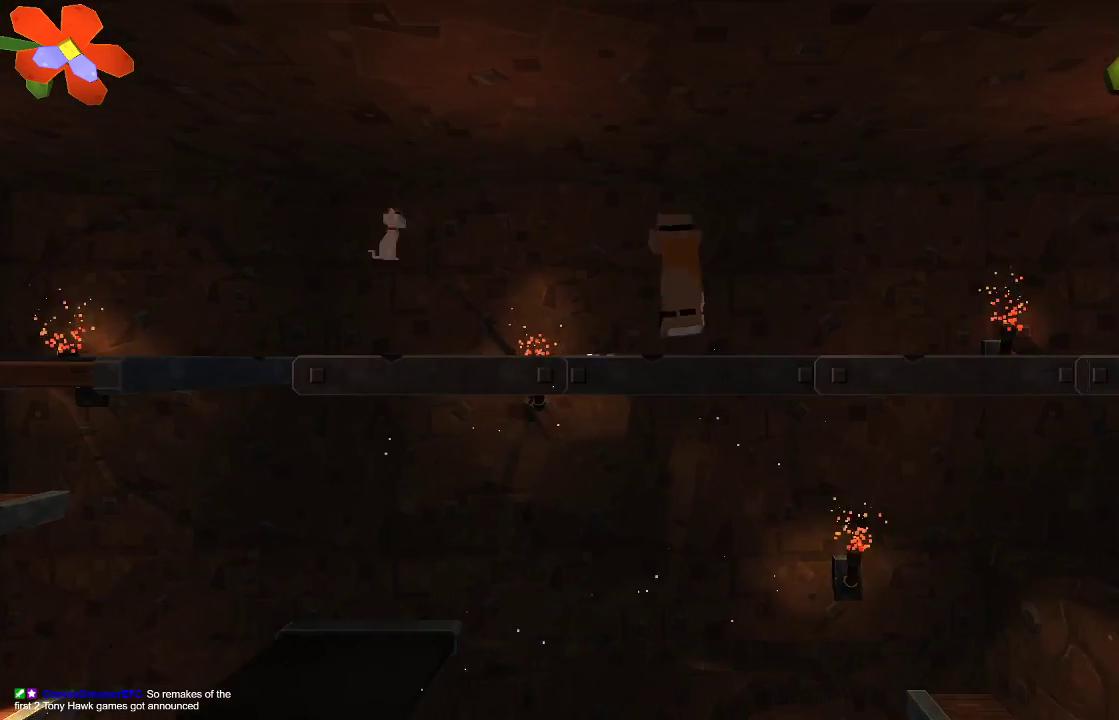
{"buttons": [], "left_stick": "right", "right_stick": "center", "events": [[167, "CROSS", "down"], [367, "CROSS", "up"]]}
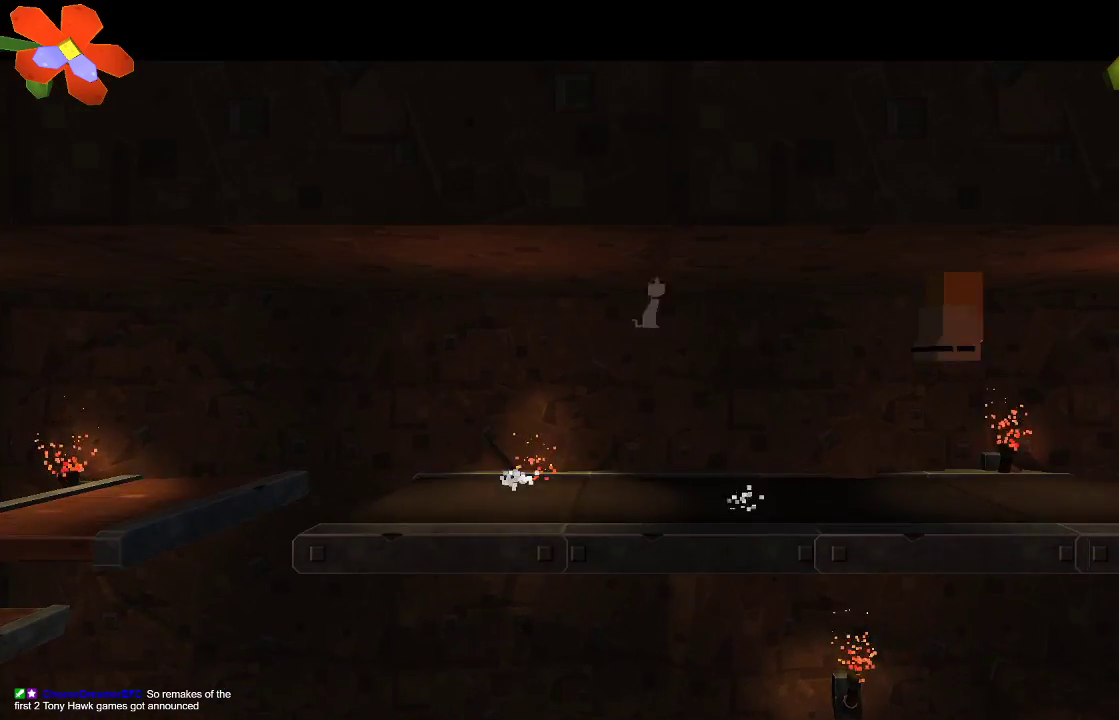
{"buttons": [], "left_stick": "right", "right_stick": "center", "events": [[367, "CROSS", "down"], [500, "CROSS", "up"]]}